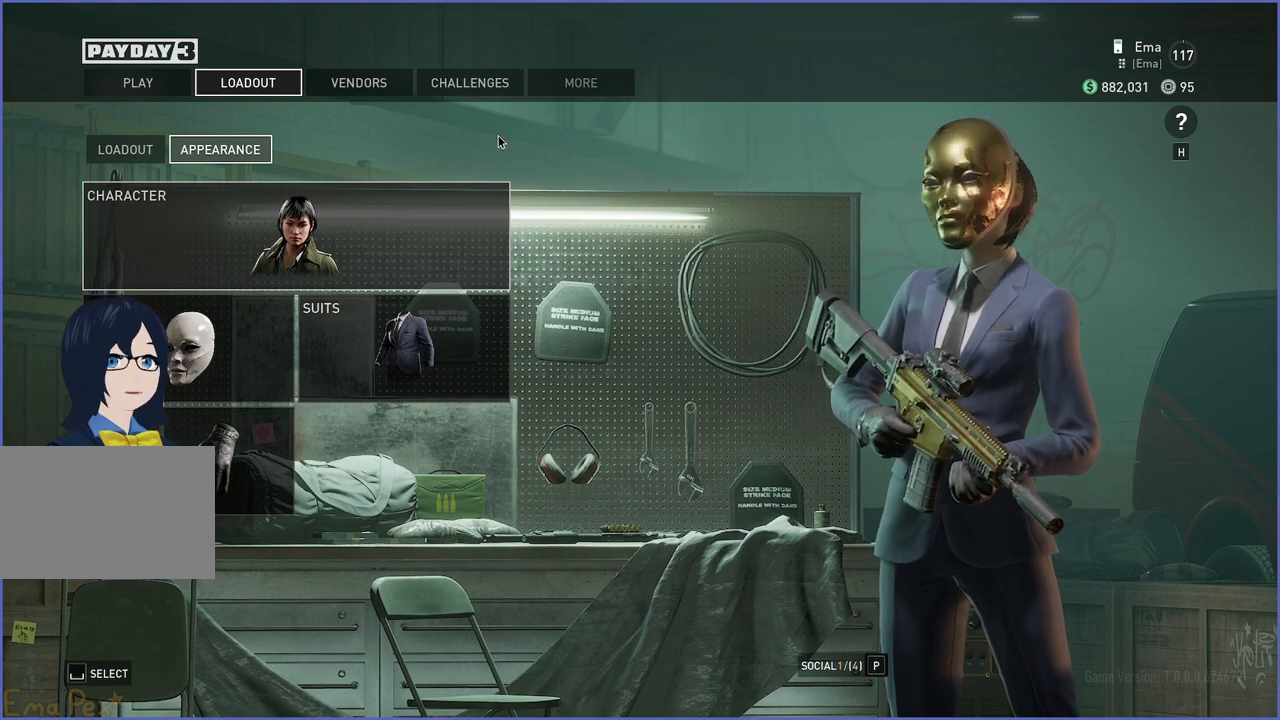
Gameplay with keyboard and mouse; each line is a JSON object with the keys and mouse buttons held at the frame after it. "events" lists presses ("down") and releases ("up") of "1", "2", "3", "4", "5", "a", "alt", "b", "c", "ctrl", "d", "down", "e", "escape", "f", "g", "left", "q", "r", "right", "s", "shift", "space", "t", "tab", "up", "v", "w", "x", "z", "mouse_left", "mouse_right" and "mouse_mb4" between this image and that frame as [ms after this image, input, new state], when the widget could be followed in between. "mouse_left", "mouse_right", "mouse_mb4" = the "left", "right", "mb4" buttons of the "mouse" list. No other keys are recorded. Mouse movement is not recorded.
{"keys": [], "mouse": [], "events": [[440, "mouse_left", "down"], [500, "mouse_left", "up"]]}
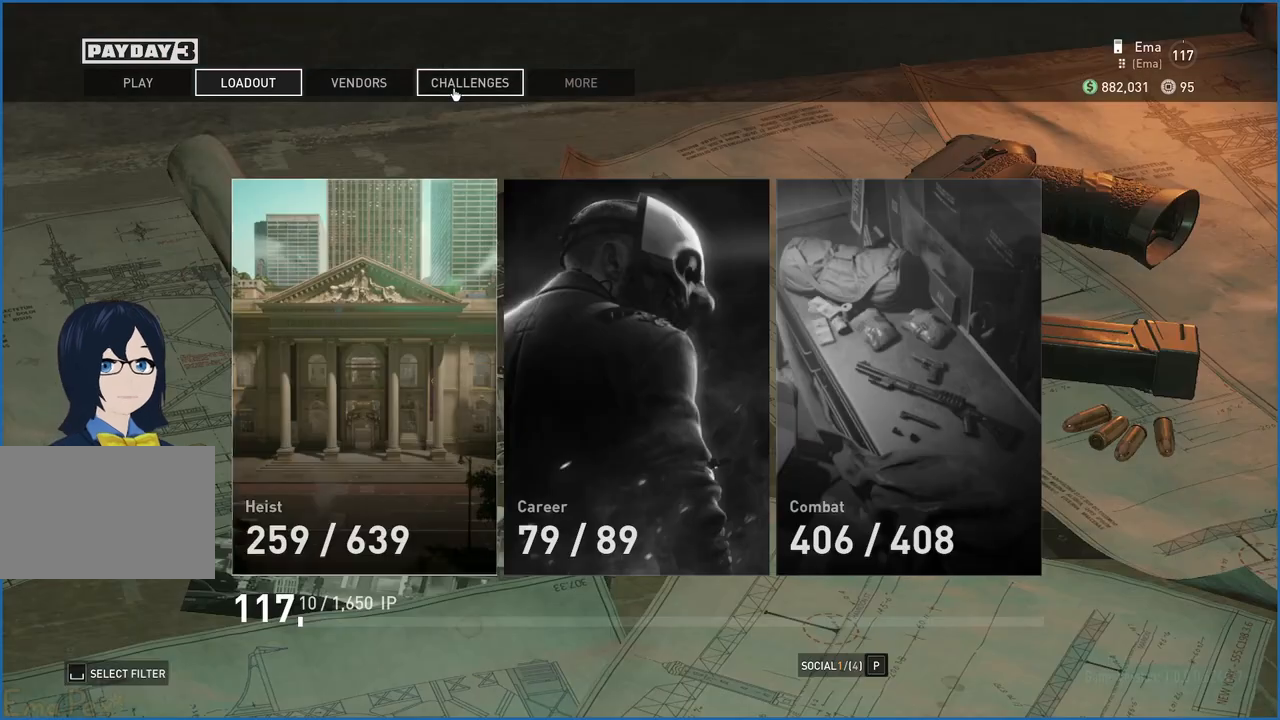
{"keys": [], "mouse": ["left"], "events": [[440, "mouse_left", "down"]]}
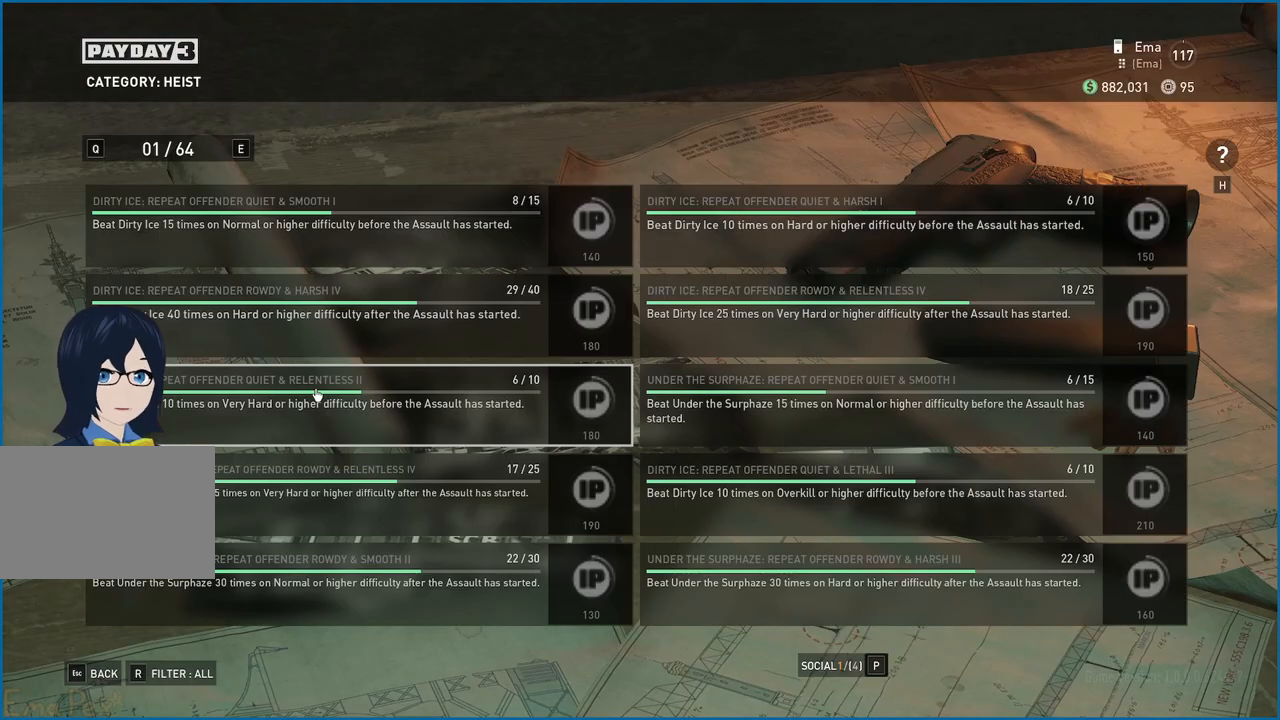
{"keys": [], "mouse": [], "events": [[20, "mouse_left", "up"]]}
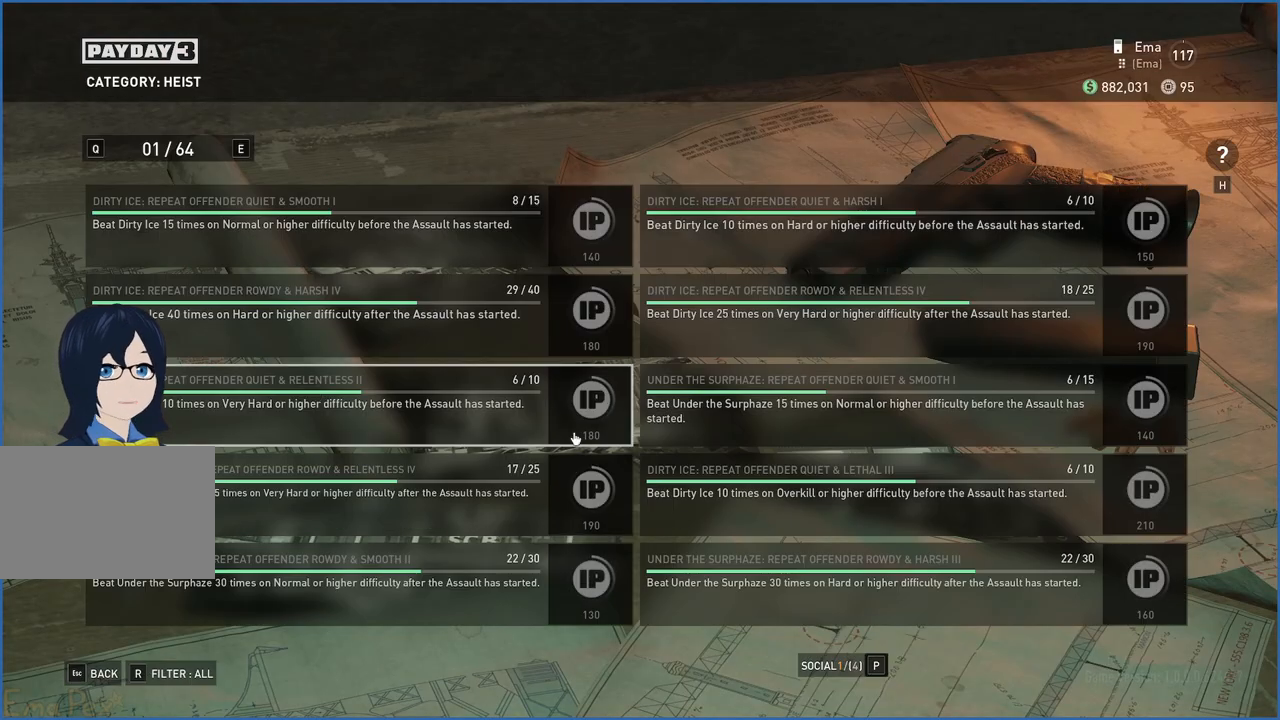
{"keys": [], "mouse": [], "events": []}
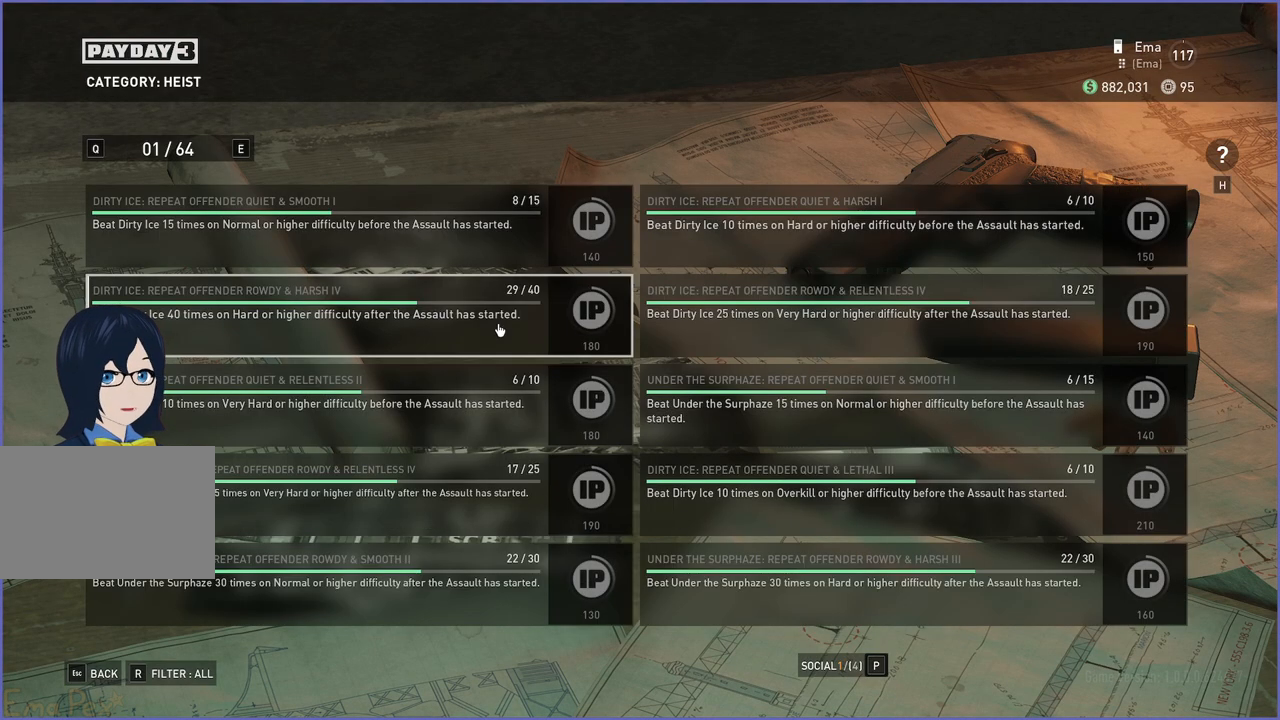
{"keys": [], "mouse": [], "events": []}
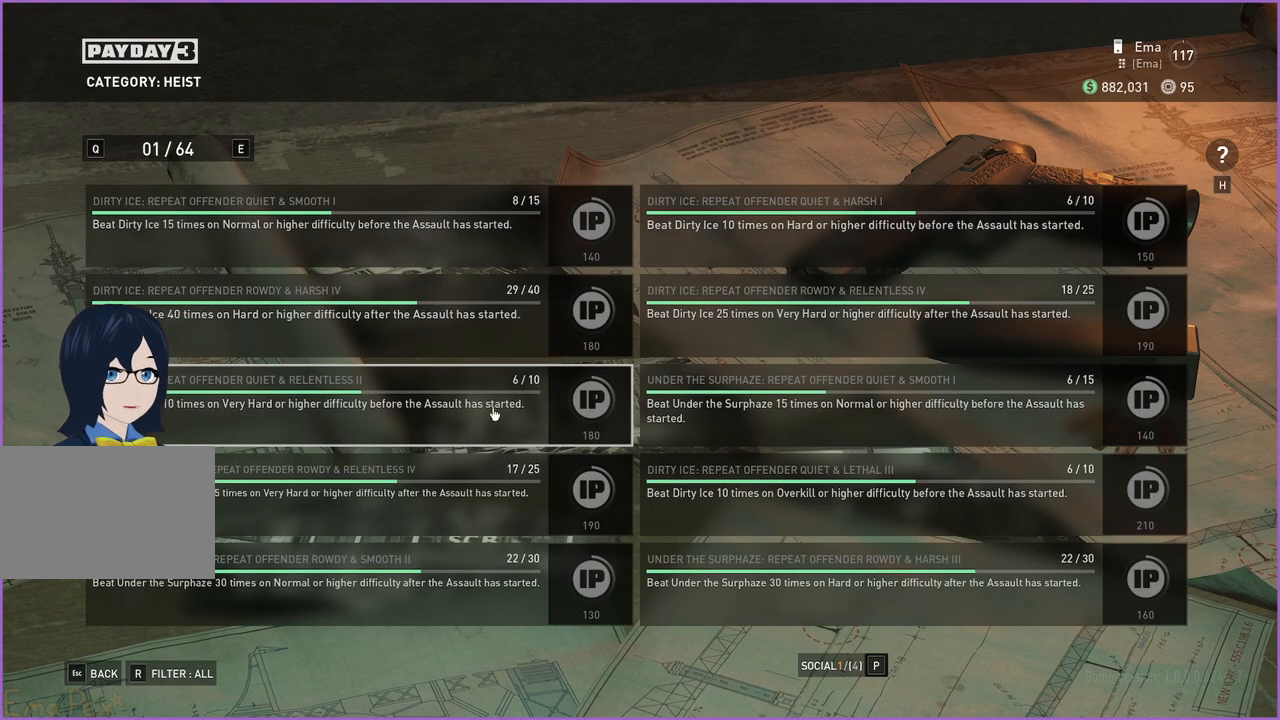
{"keys": [], "mouse": [], "events": []}
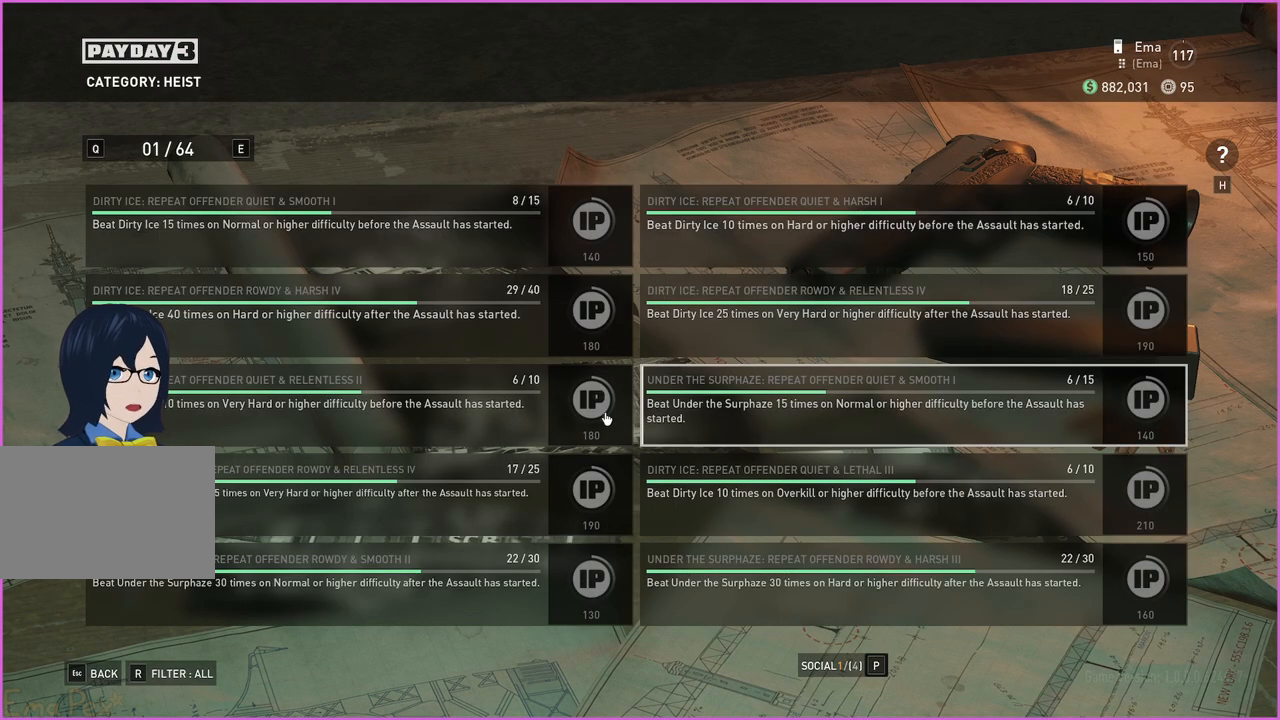
{"keys": [], "mouse": [], "events": []}
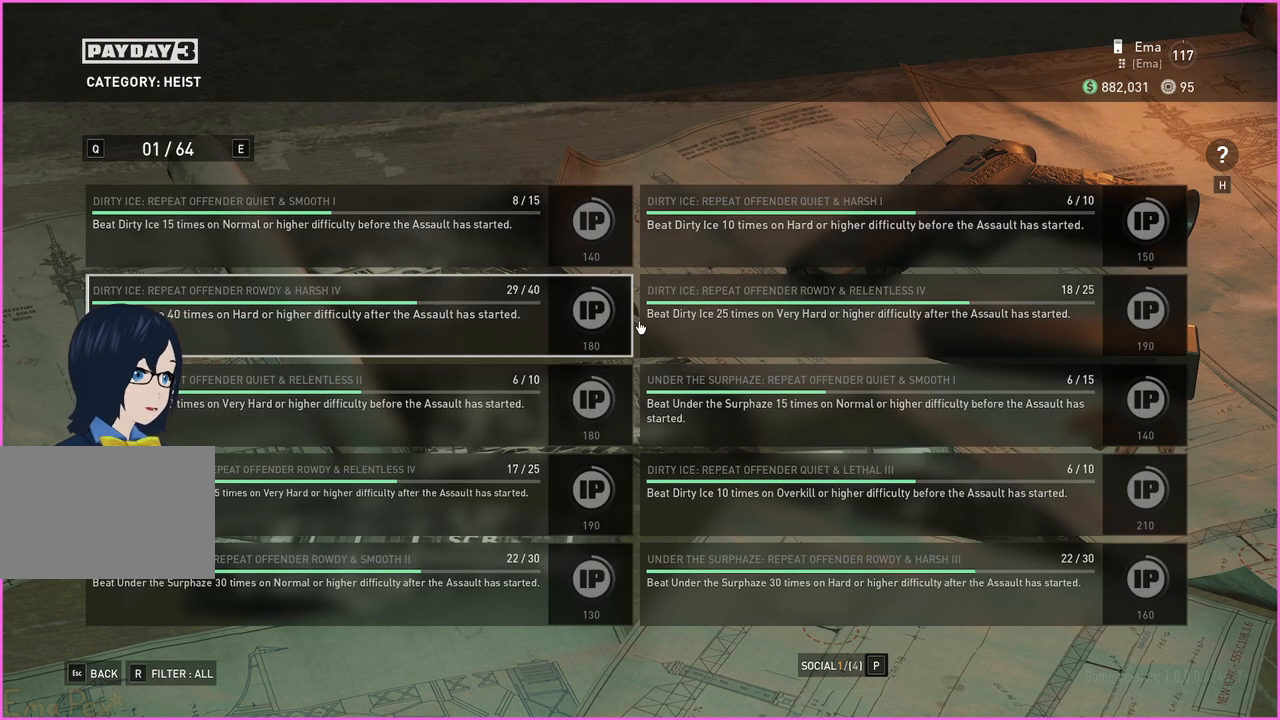
{"keys": [], "mouse": [], "events": []}
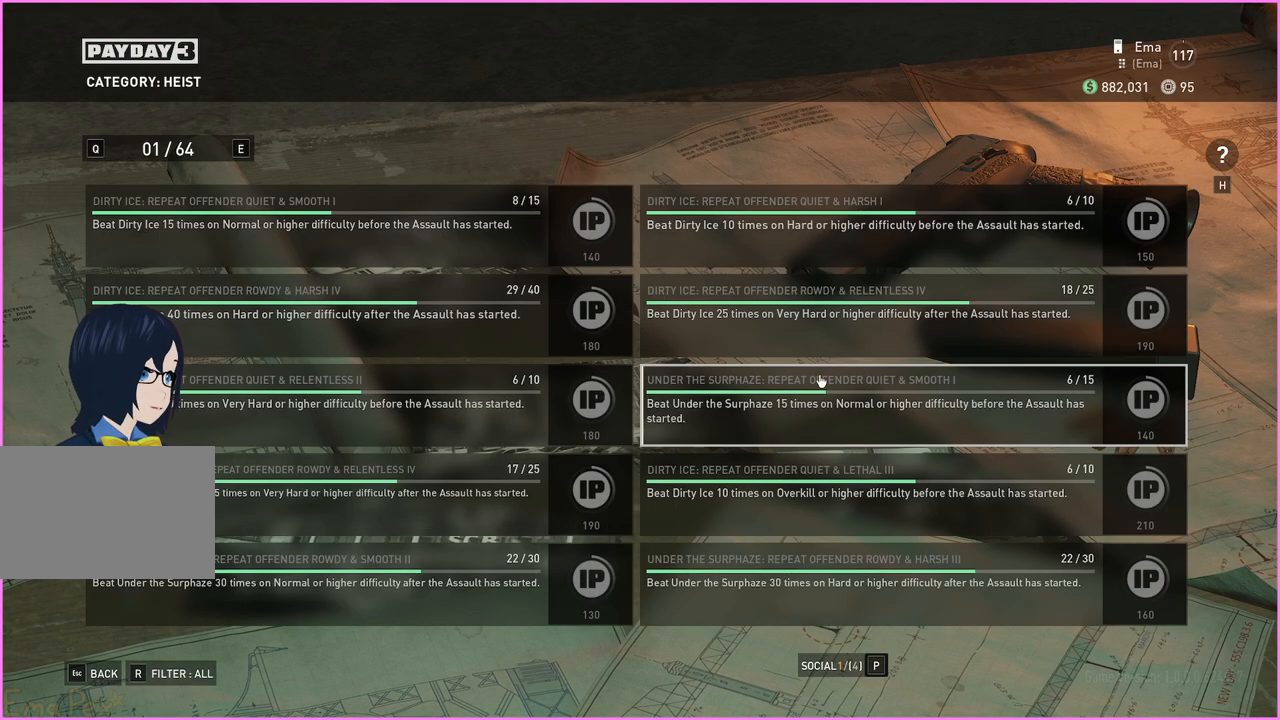
{"keys": [], "mouse": [], "events": []}
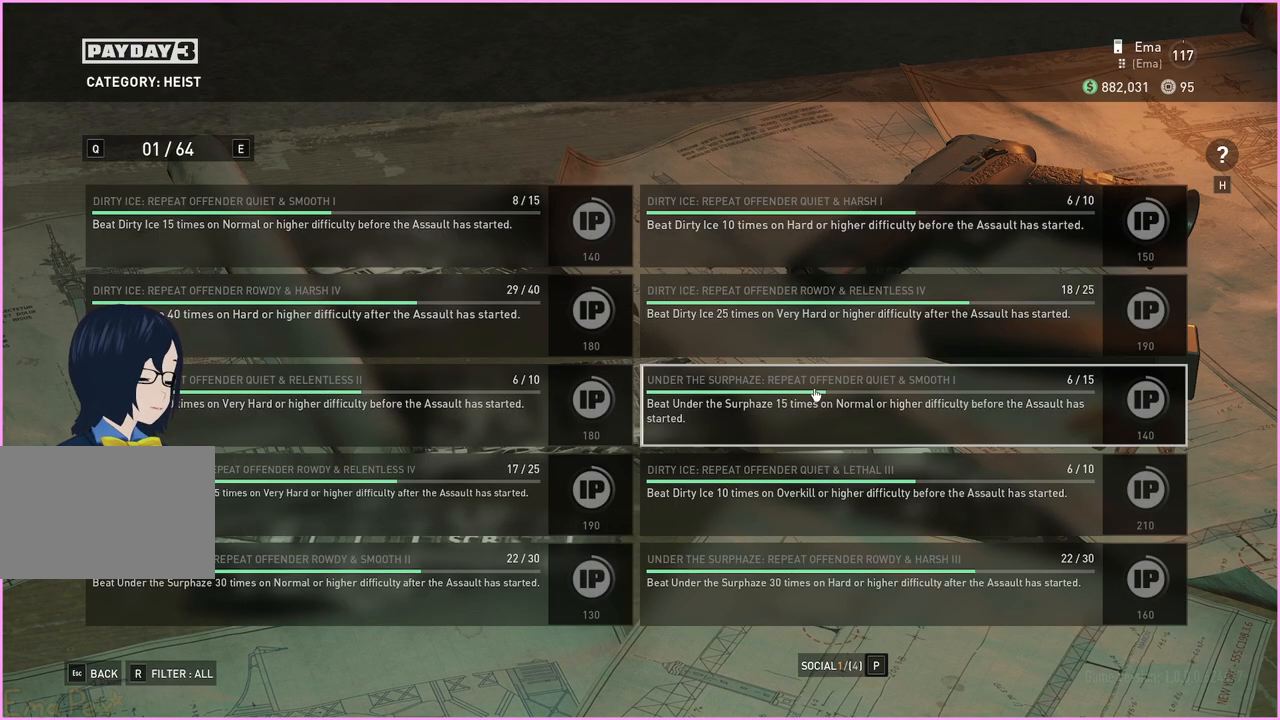
{"keys": [], "mouse": [], "events": [[280, "e", "down"], [340, "e", "up"]]}